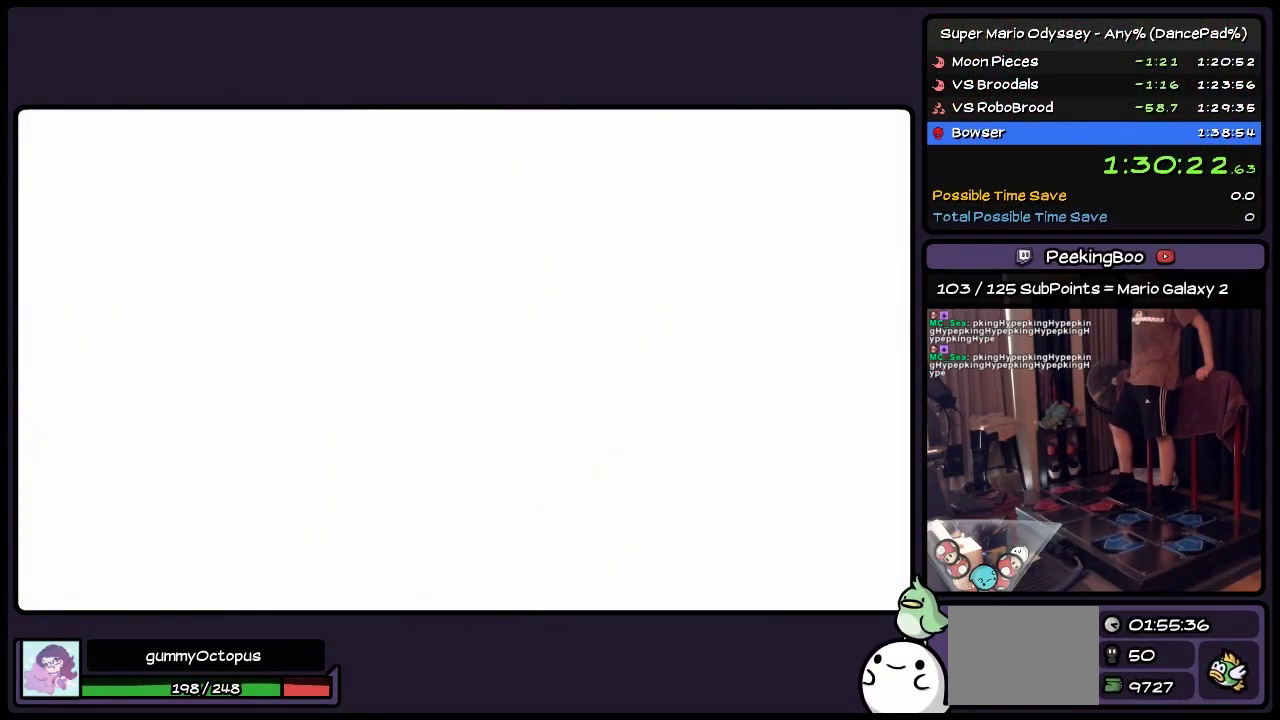
Gameplay with a controller (Nintendo layout); each line is a JSON object with the inputs held at the frame after it. "events" lists button and stick changes between this image and that frame as [ms after this image, input, new state], when the widget could be followed in between. Not read: L3 R3.
{"buttons": ["A"], "events": [[67, "A", "up"], [200, "A", "down"], [283, "A", "up"], [367, "A", "down"]]}
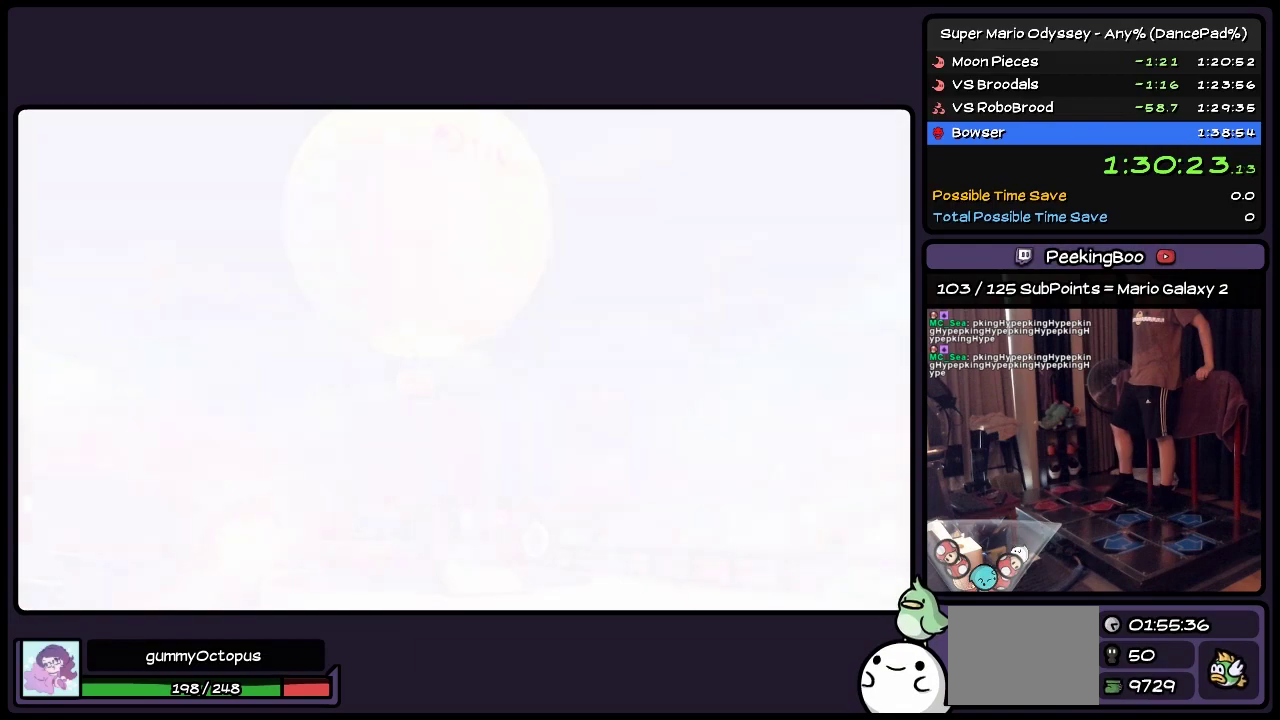
{"buttons": [], "events": [[200, "A", "up"], [283, "A", "down"], [483, "A", "up"]]}
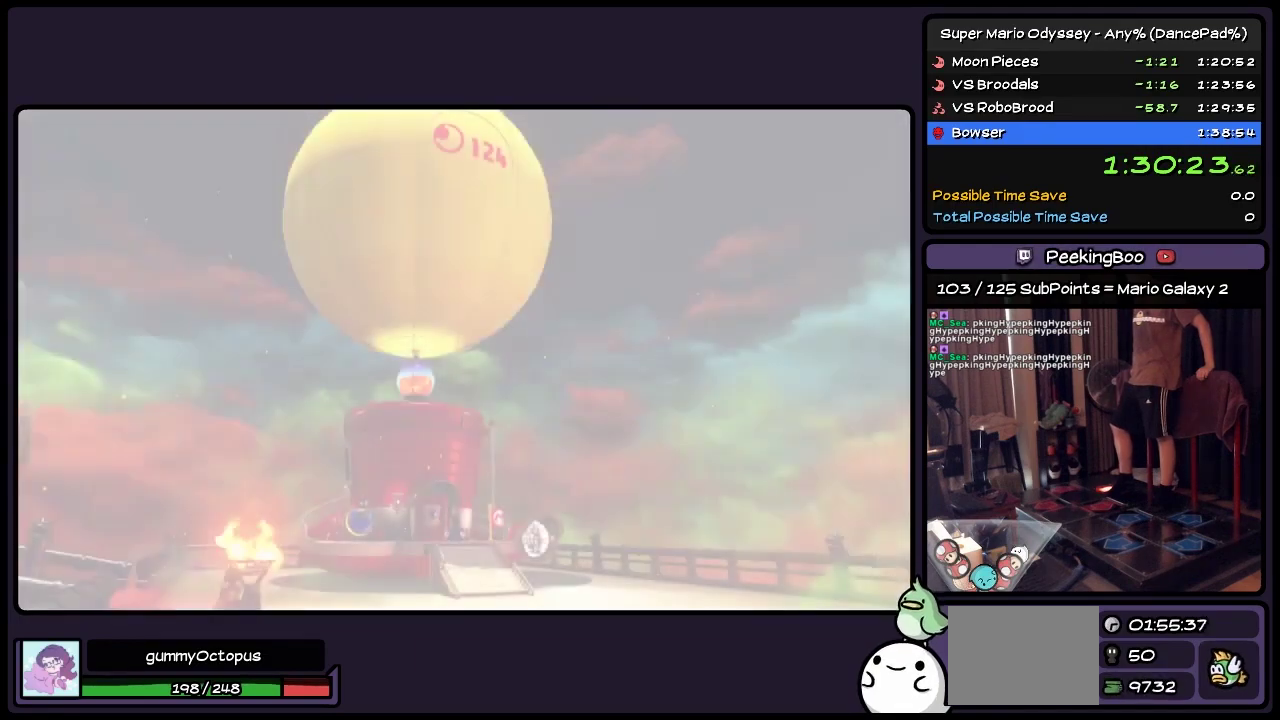
{"buttons": ["A"], "events": [[67, "A", "down"], [200, "A", "up"], [367, "A", "down"]]}
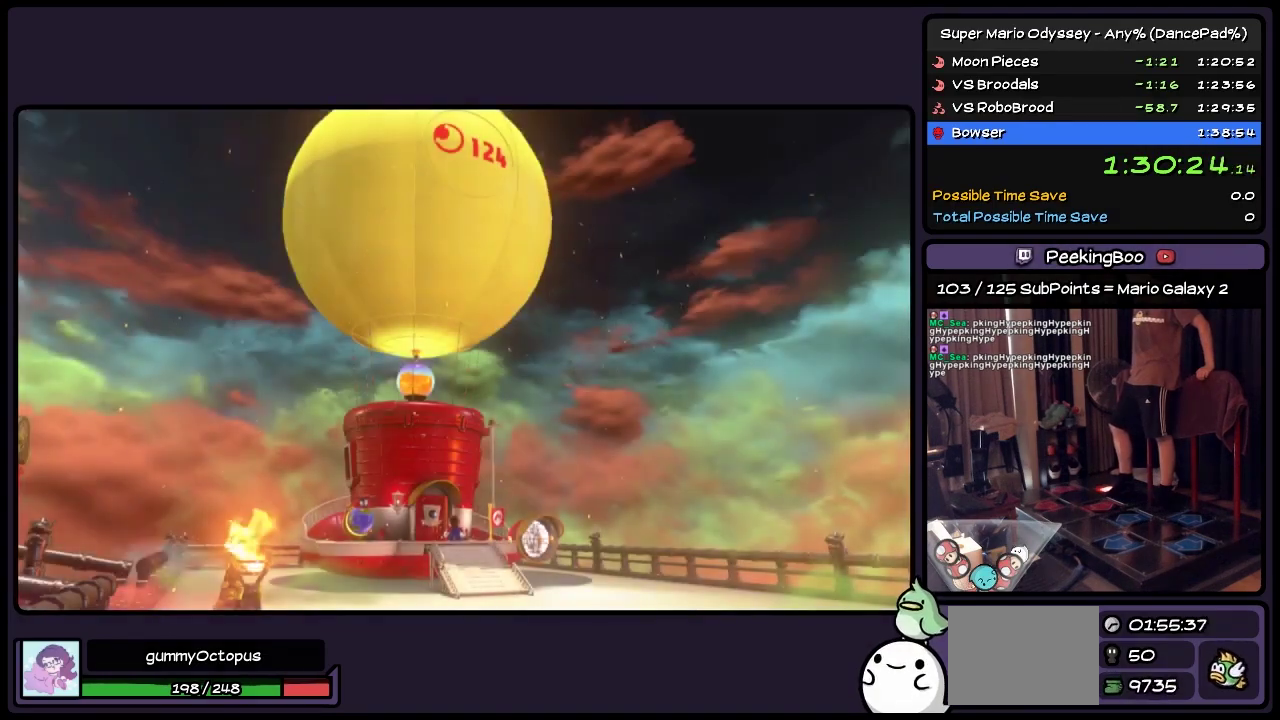
{"buttons": ["A"], "events": [[283, "A", "up"], [483, "A", "down"]]}
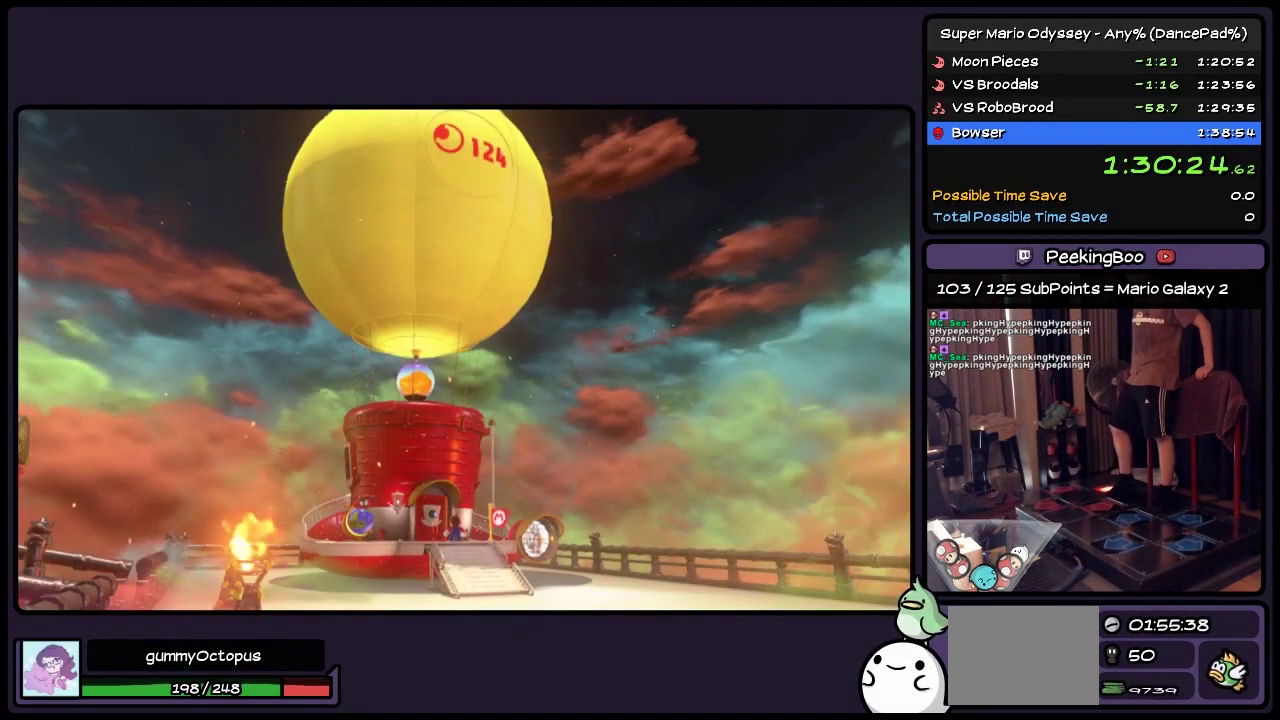
{"buttons": [], "events": [[117, "A", "up"], [200, "A", "down"], [400, "A", "up"]]}
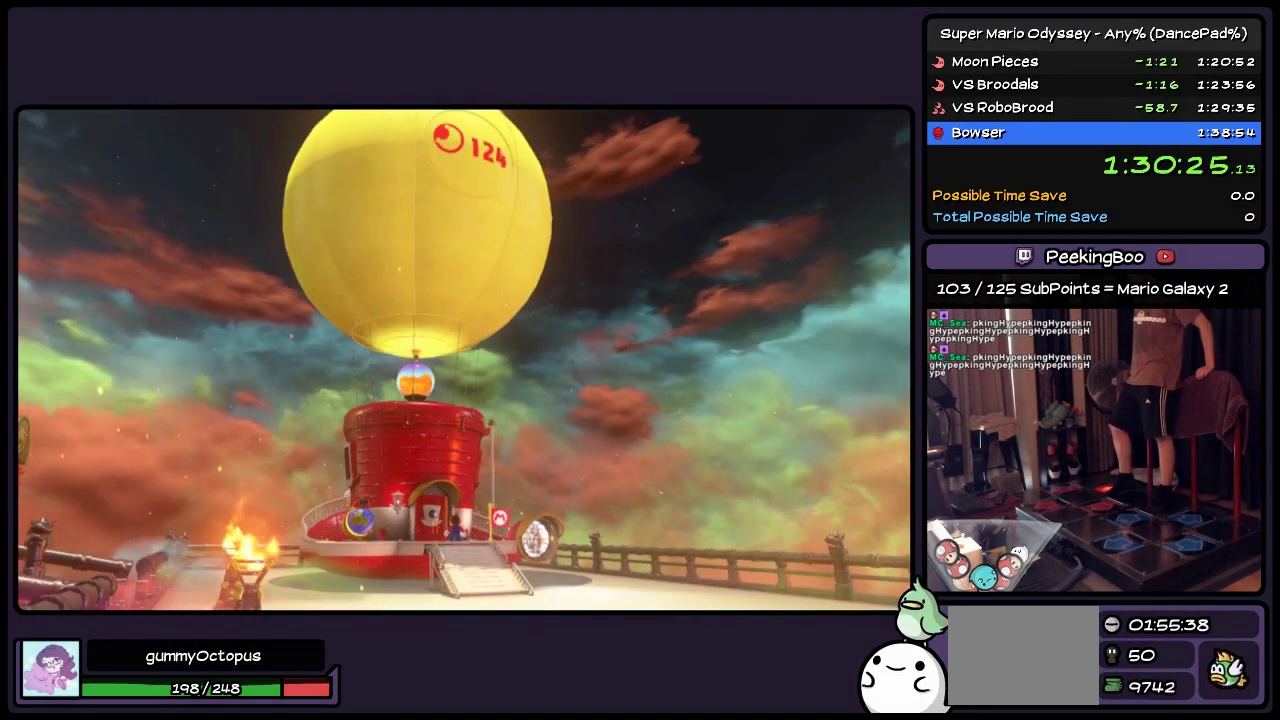
{"buttons": [], "events": [[67, "A", "down"], [200, "A", "up"], [283, "A", "down"], [483, "A", "up"]]}
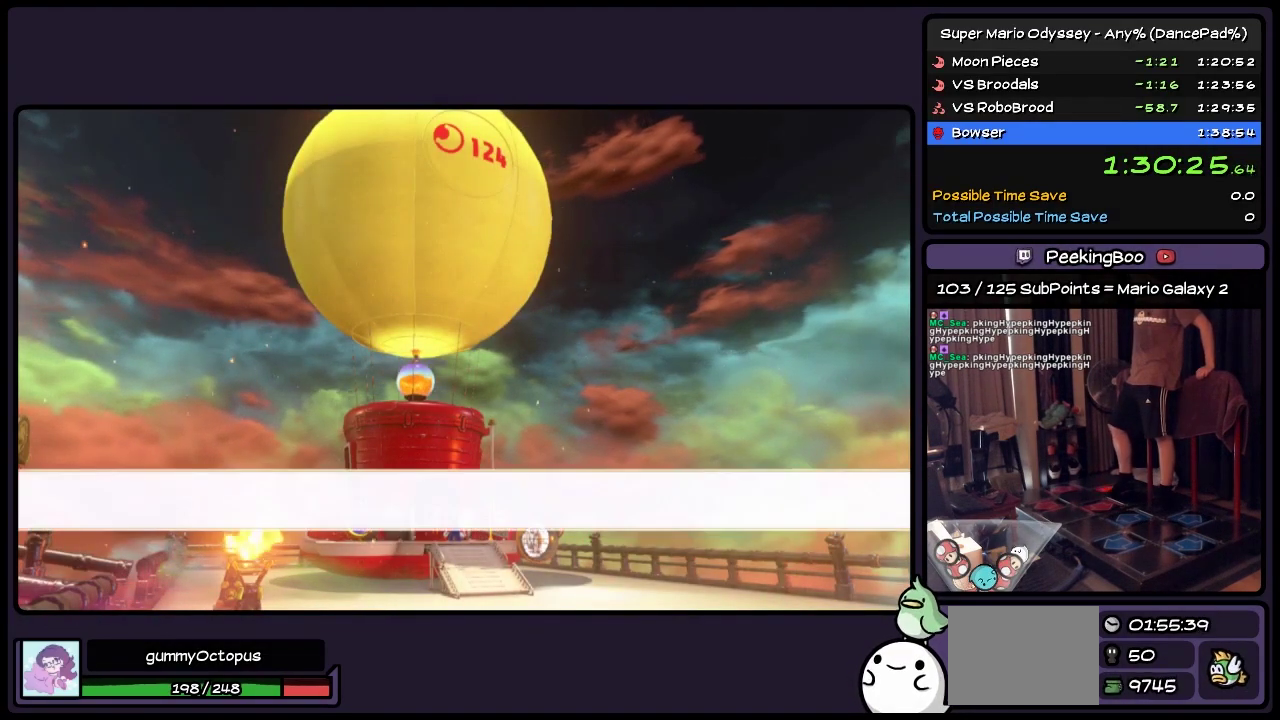
{"buttons": ["A"], "events": [[200, "A", "down"], [283, "A", "up"], [400, "A", "down"]]}
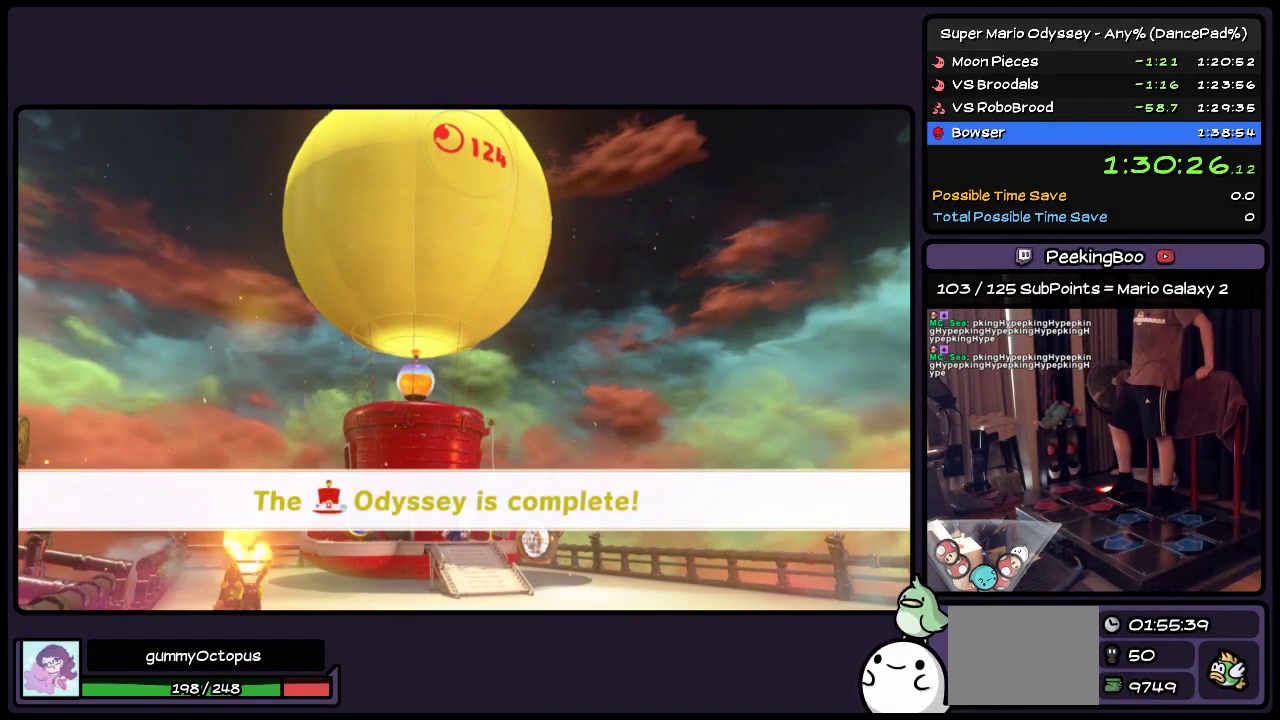
{"buttons": ["A"], "events": [[117, "A", "up"], [200, "A", "down"], [283, "A", "up"], [483, "A", "down"]]}
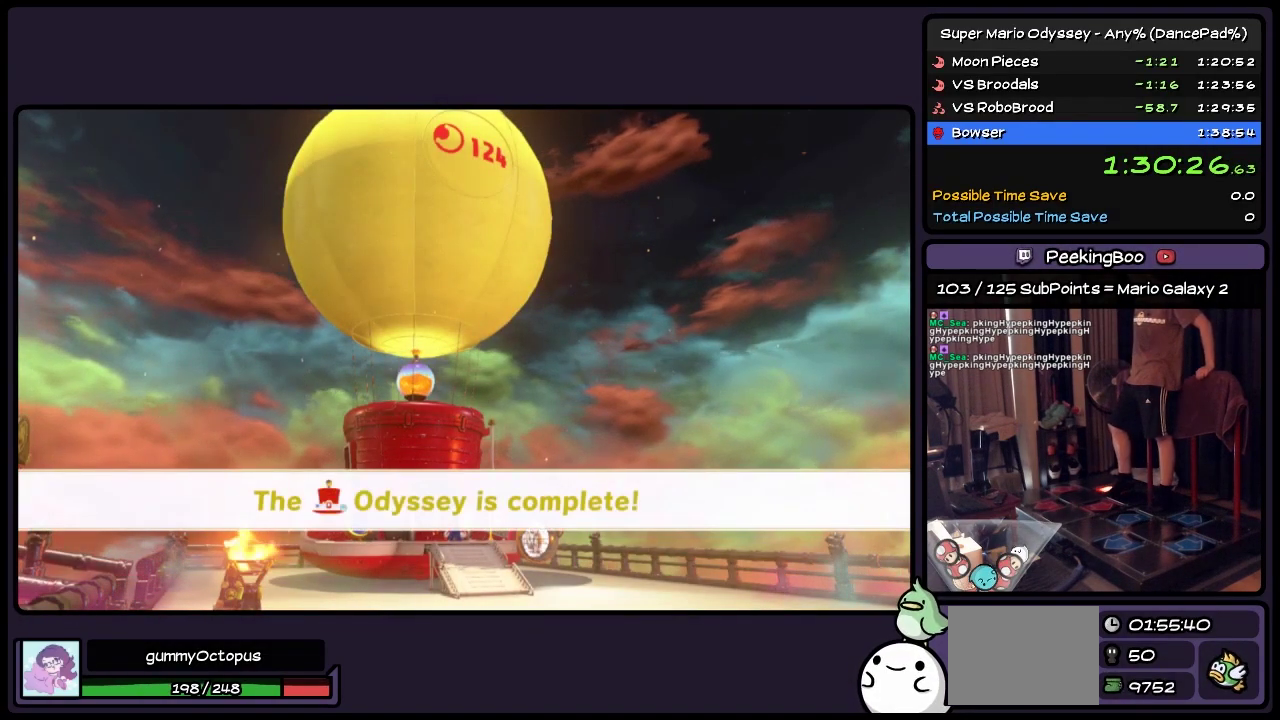
{"buttons": ["A"], "events": [[200, "A", "up"], [283, "A", "down"], [367, "A", "up"], [450, "A", "down"]]}
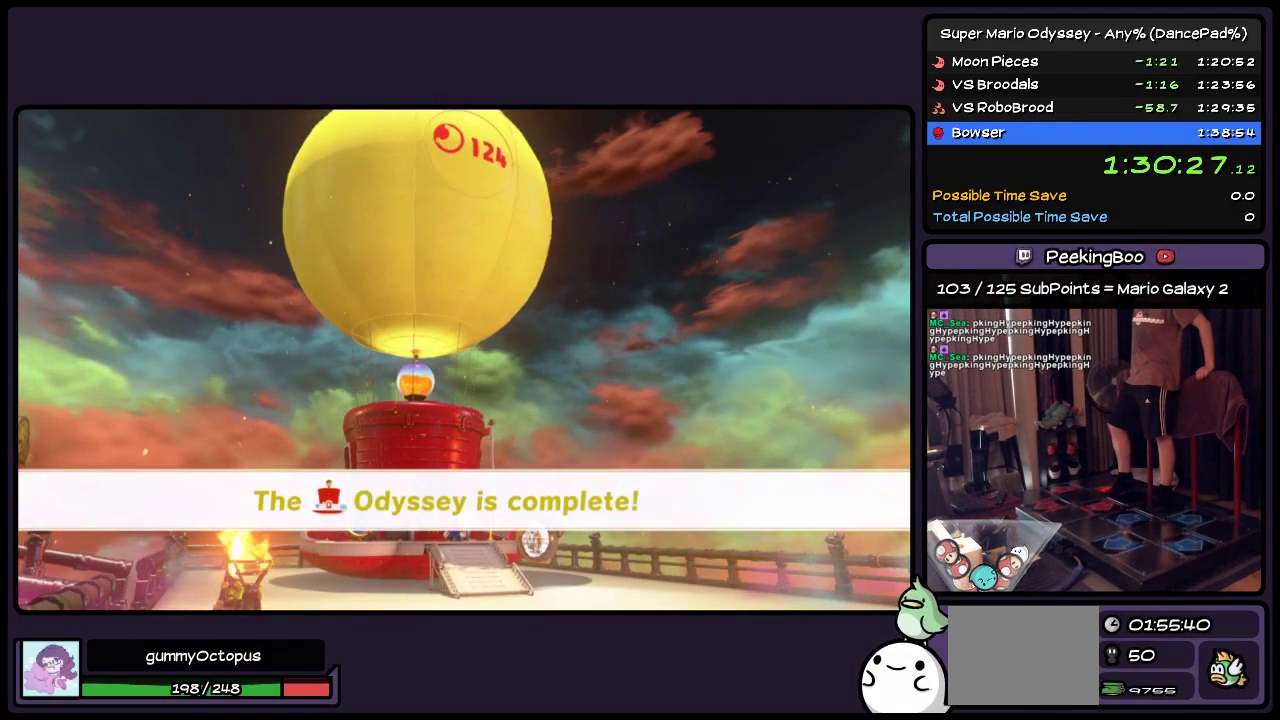
{"buttons": [], "events": [[200, "A", "up"], [283, "A", "down"], [450, "A", "up"]]}
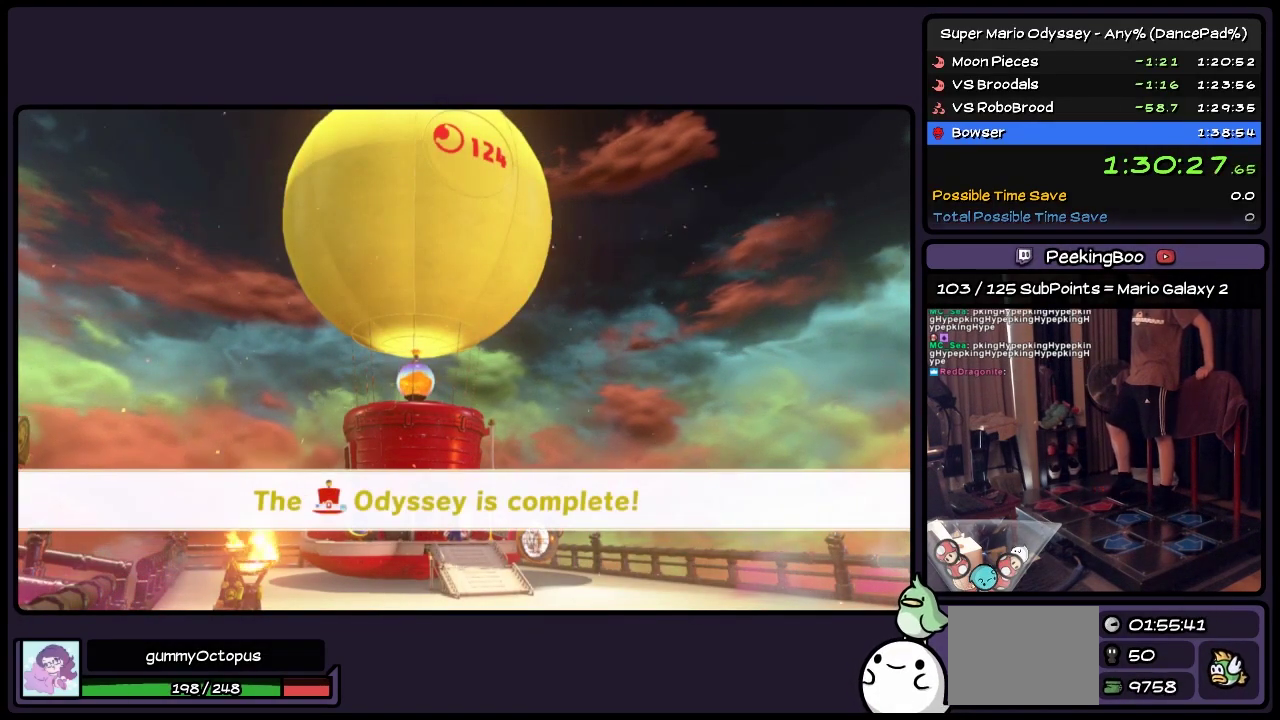
{"buttons": [], "events": [[200, "A", "down"], [317, "A", "up"], [367, "A", "down"], [450, "A", "up"]]}
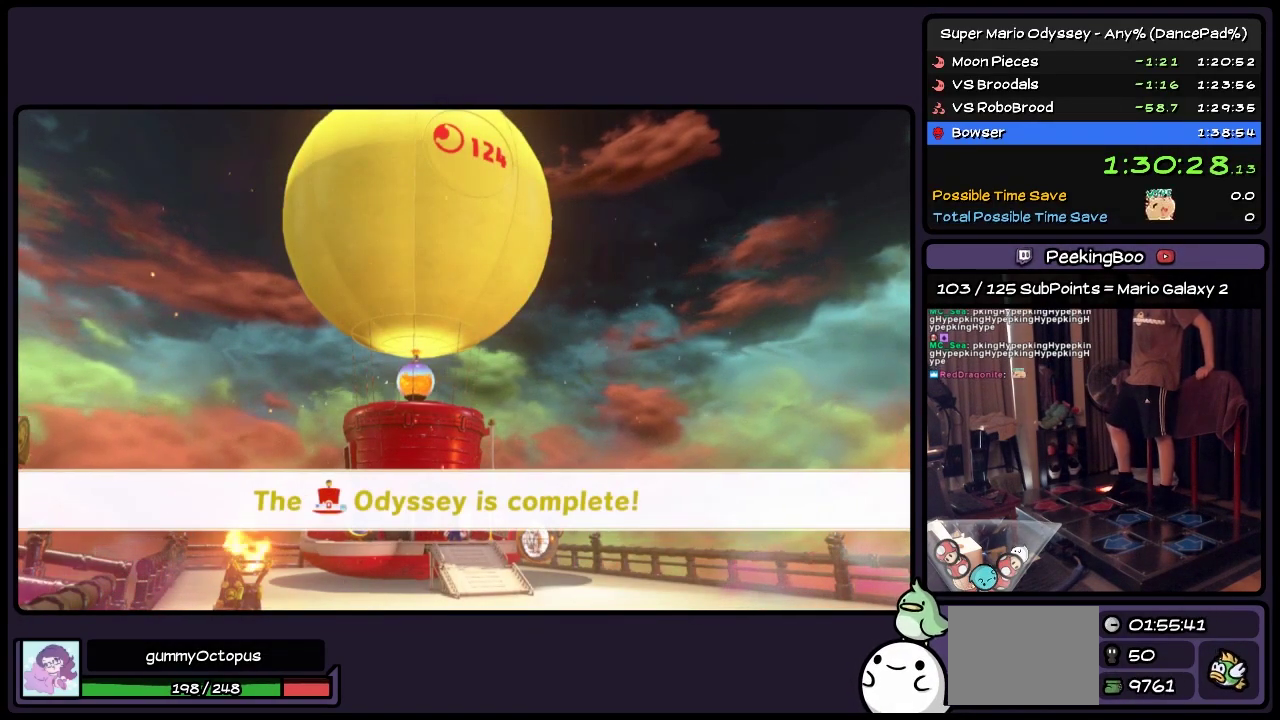
{"buttons": ["A"], "events": [[67, "A", "down"], [283, "A", "up"], [450, "A", "down"]]}
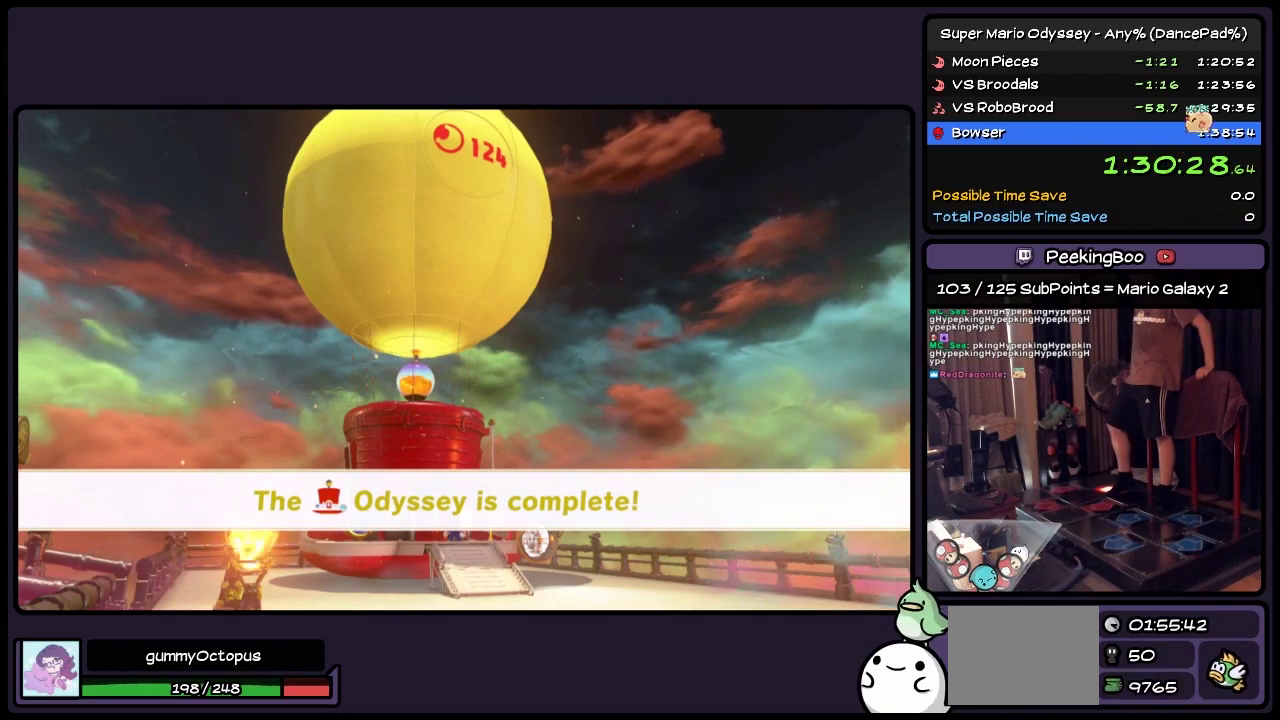
{"buttons": ["A"], "events": [[150, "A", "up"], [233, "A", "down"]]}
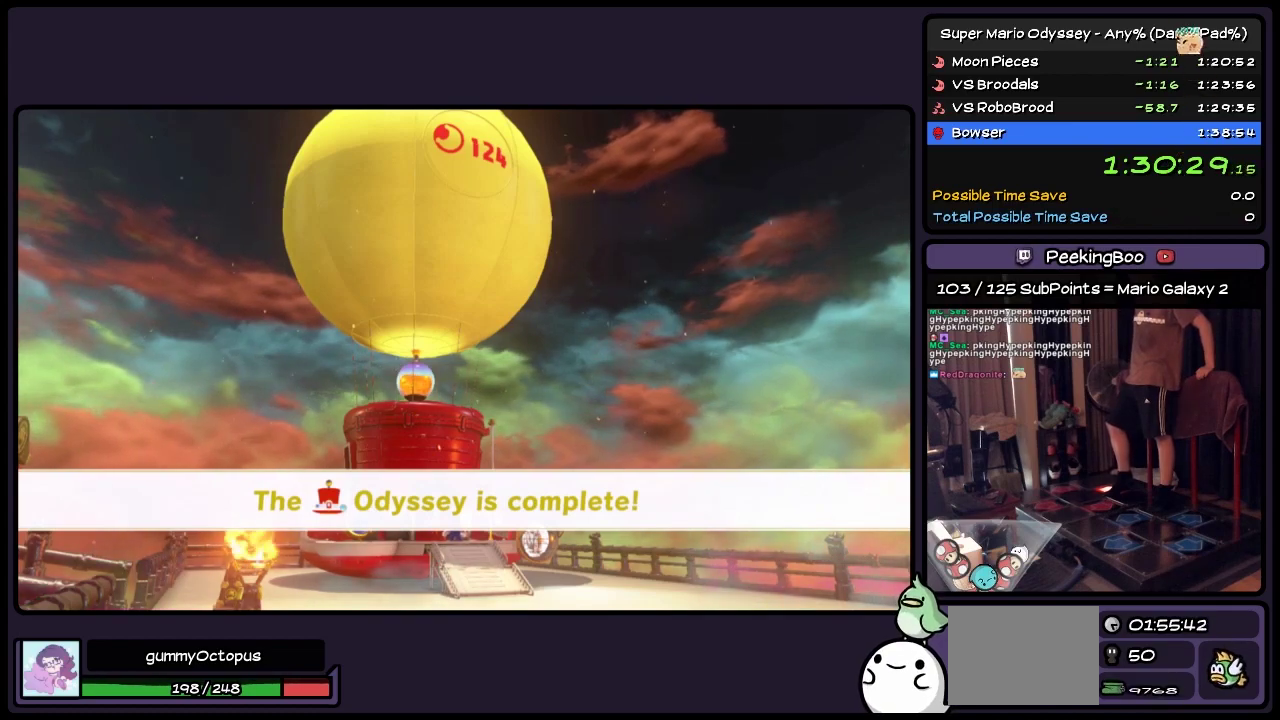
{"buttons": ["A"], "events": [[67, "A", "up"], [117, "A", "down"], [283, "A", "up"], [367, "A", "down"]]}
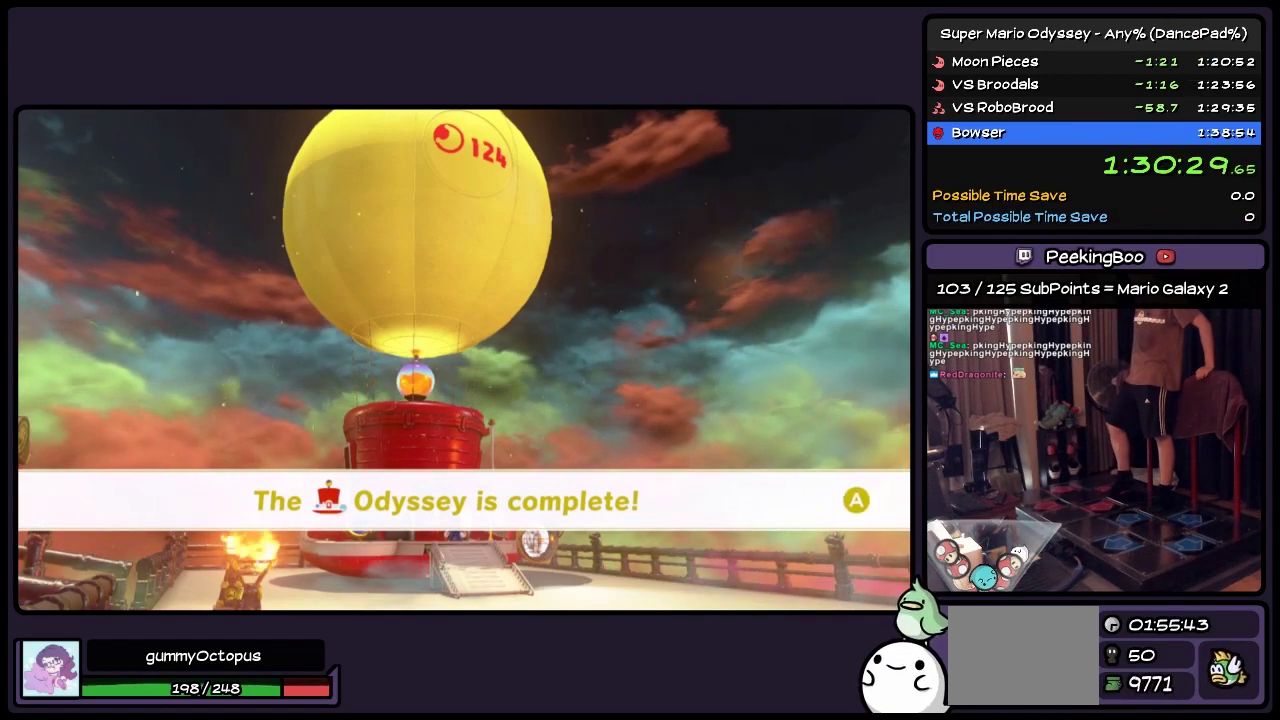
{"buttons": [], "events": [[33, "A", "up"], [117, "A", "down"], [200, "A", "up"], [367, "A", "down"], [483, "A", "up"]]}
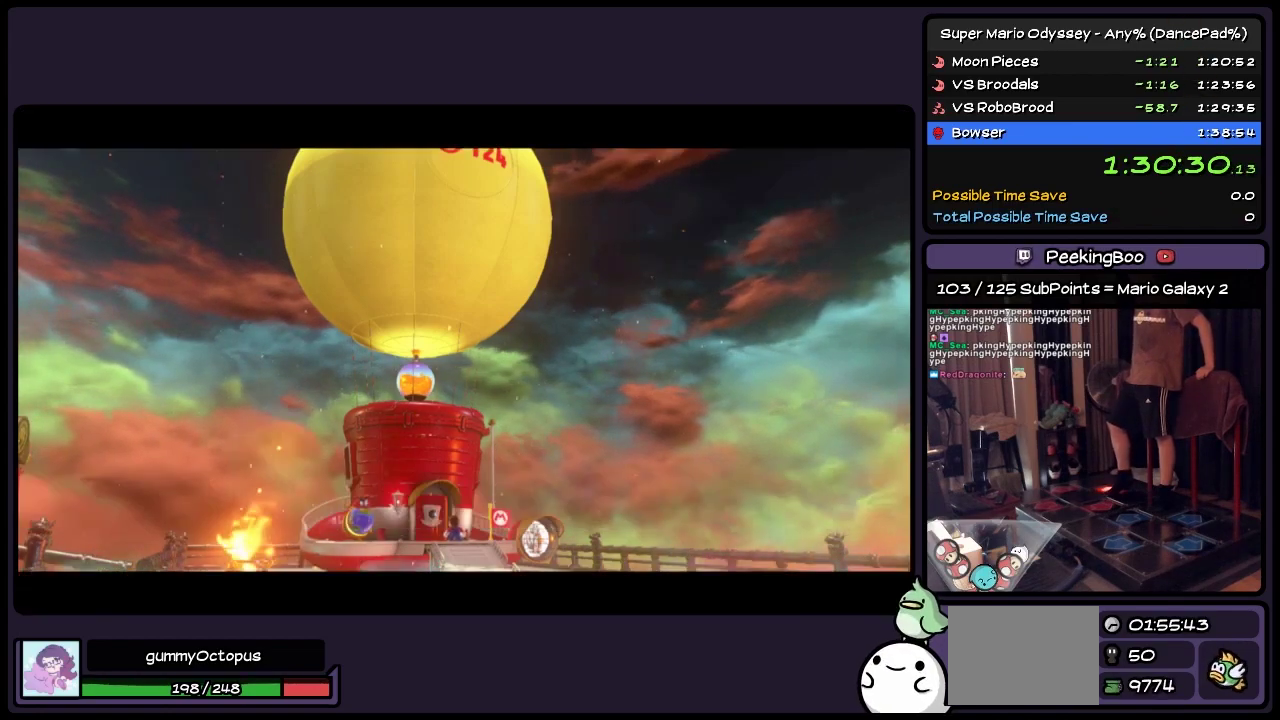
{"buttons": [], "events": [[117, "A", "down"], [317, "A", "up"]]}
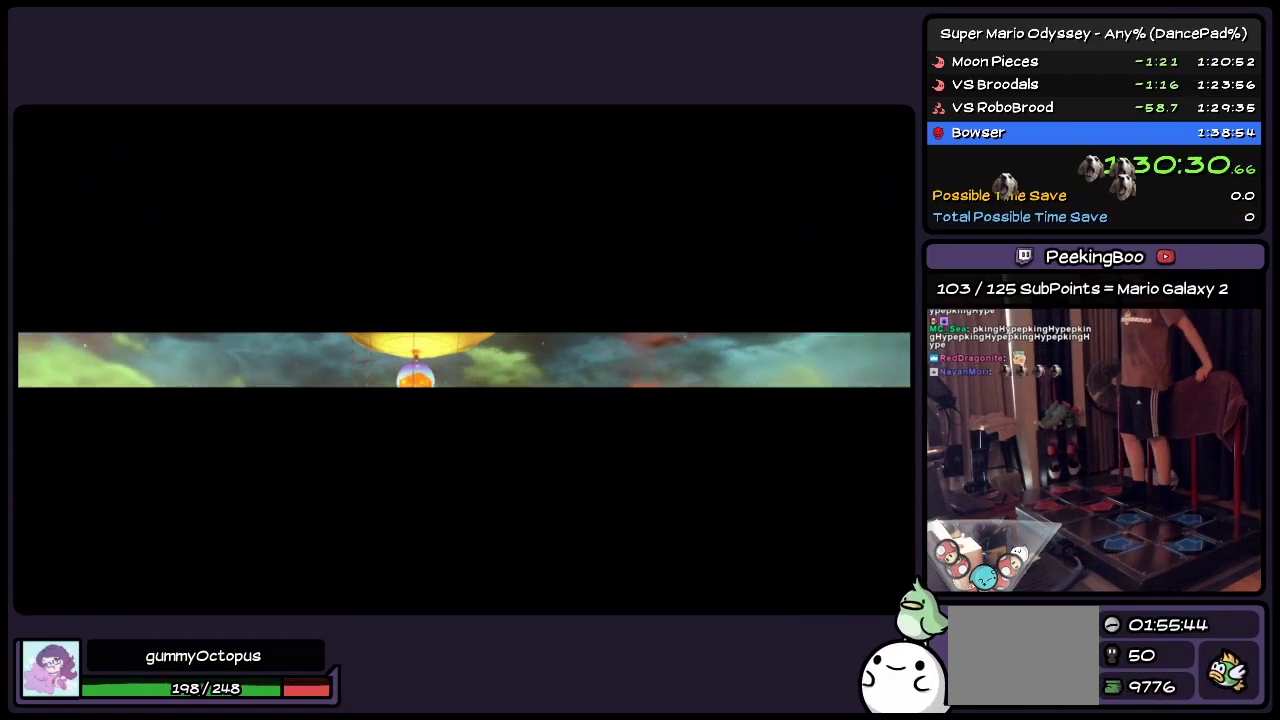
{"buttons": [], "events": []}
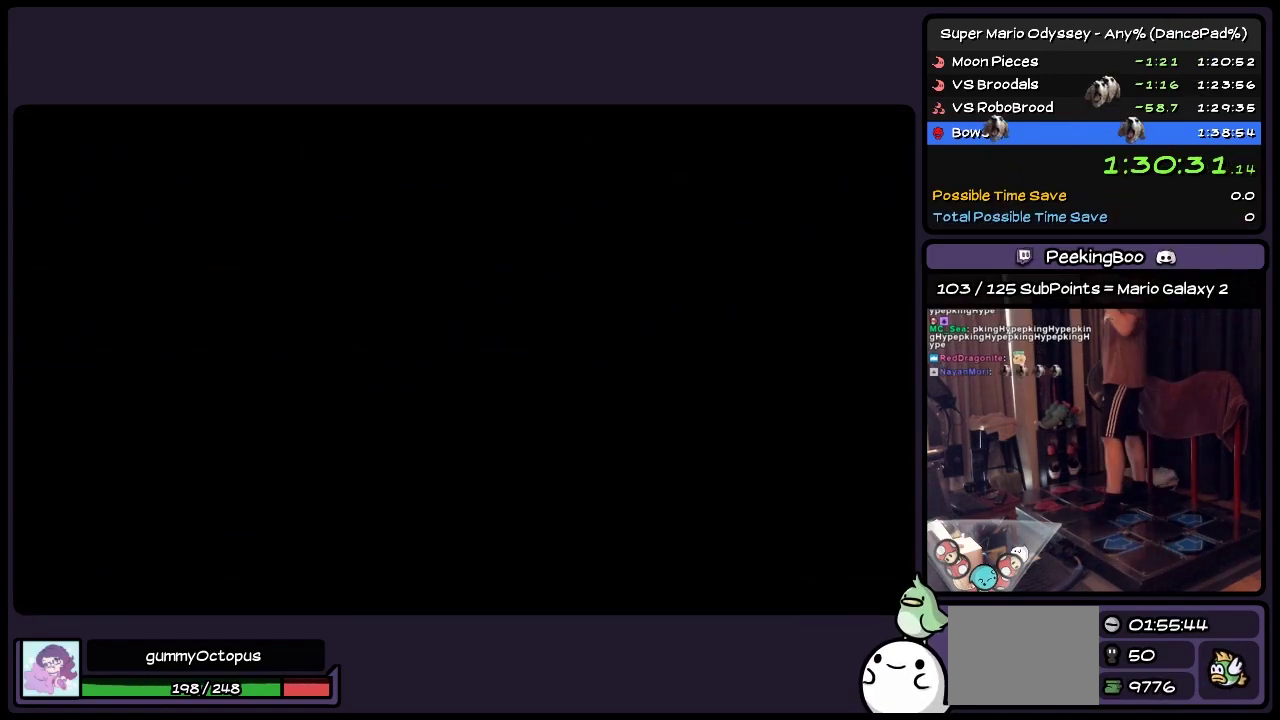
{"buttons": [], "events": []}
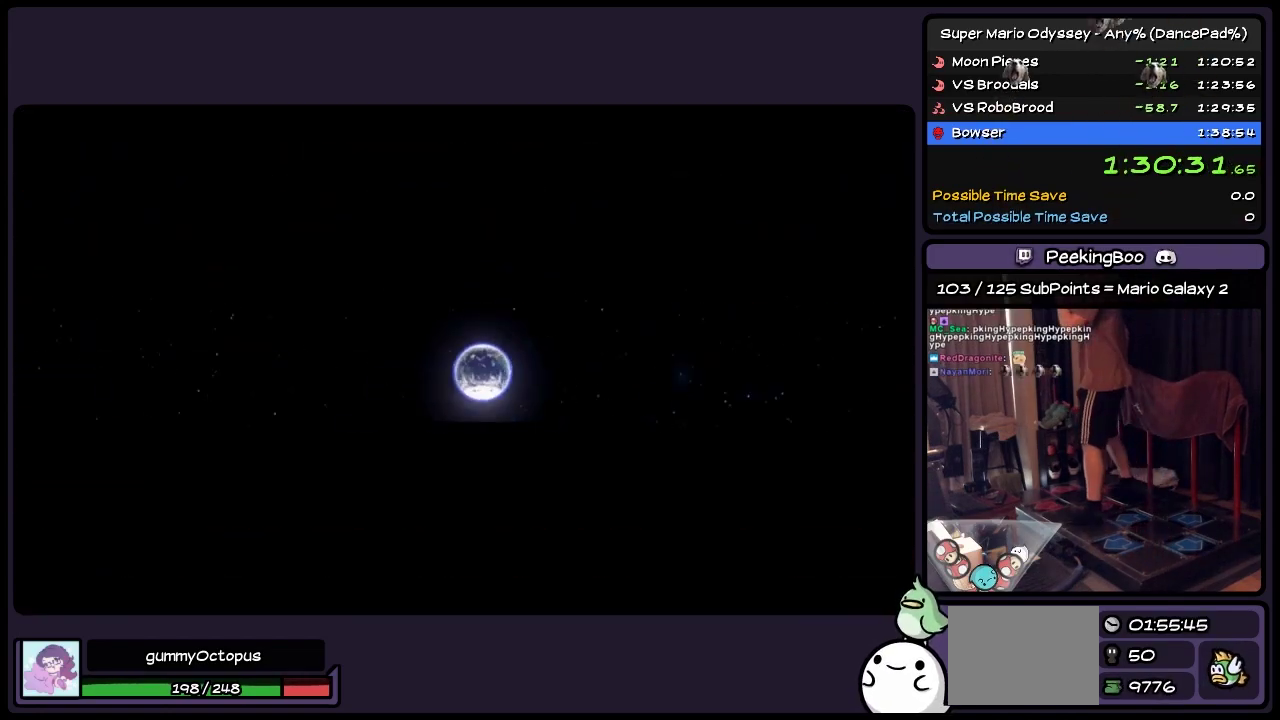
{"buttons": [], "events": [[150, "A", "down"], [400, "A", "up"]]}
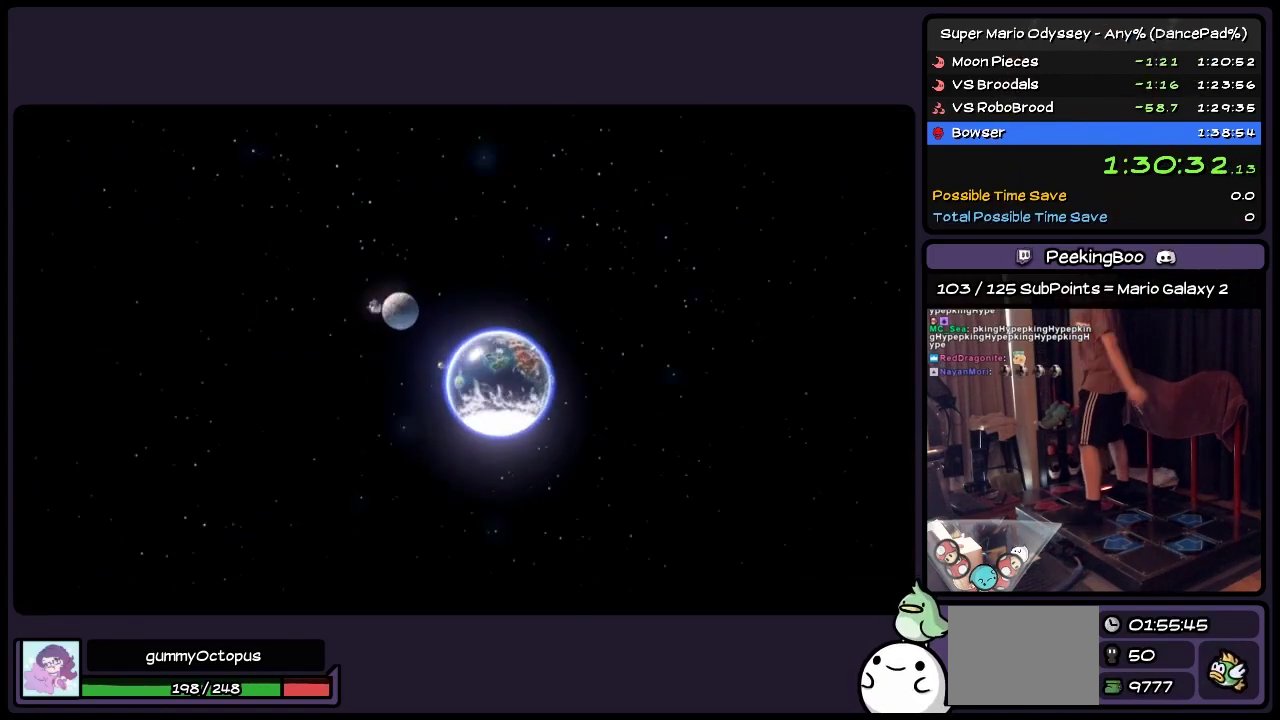
{"buttons": [], "events": [[67, "A", "down"], [283, "A", "up"], [400, "A", "down"], [483, "A", "up"]]}
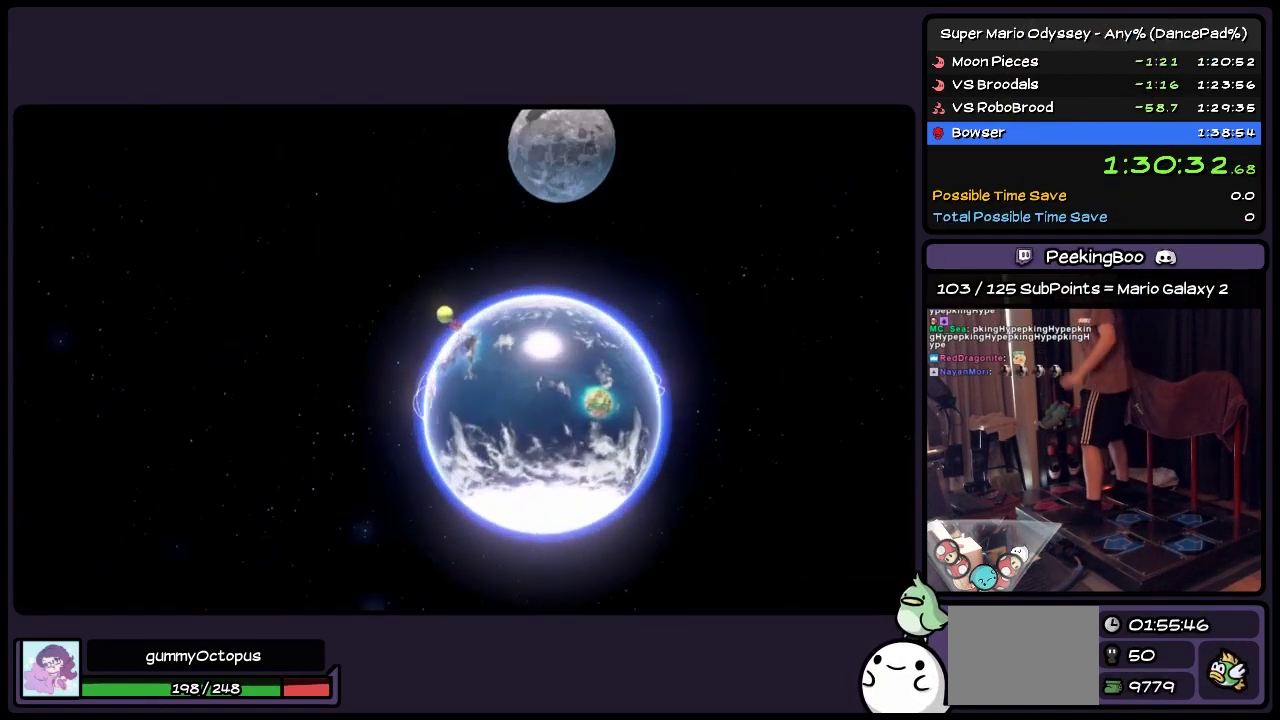
{"buttons": ["A"], "events": [[67, "A", "down"], [283, "A", "up"], [367, "A", "down"]]}
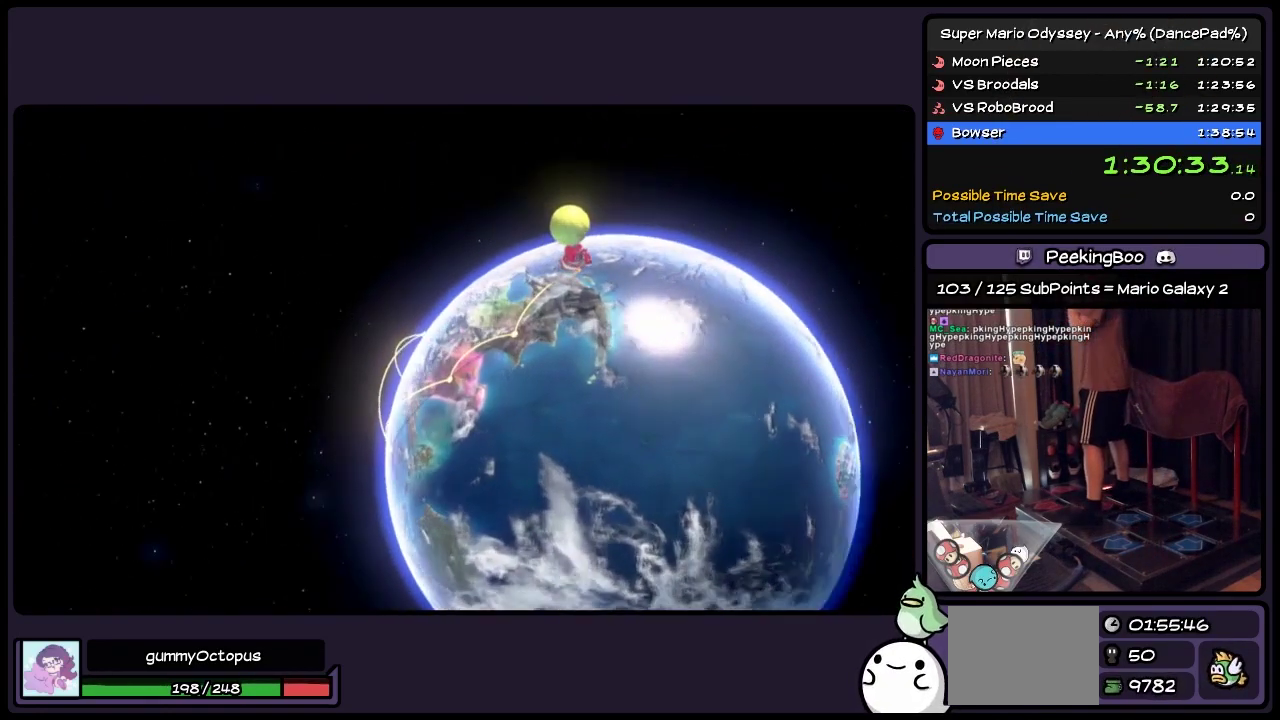
{"buttons": ["A"], "events": [[150, "A", "up"], [233, "A", "down"], [400, "A", "up"], [450, "A", "down"]]}
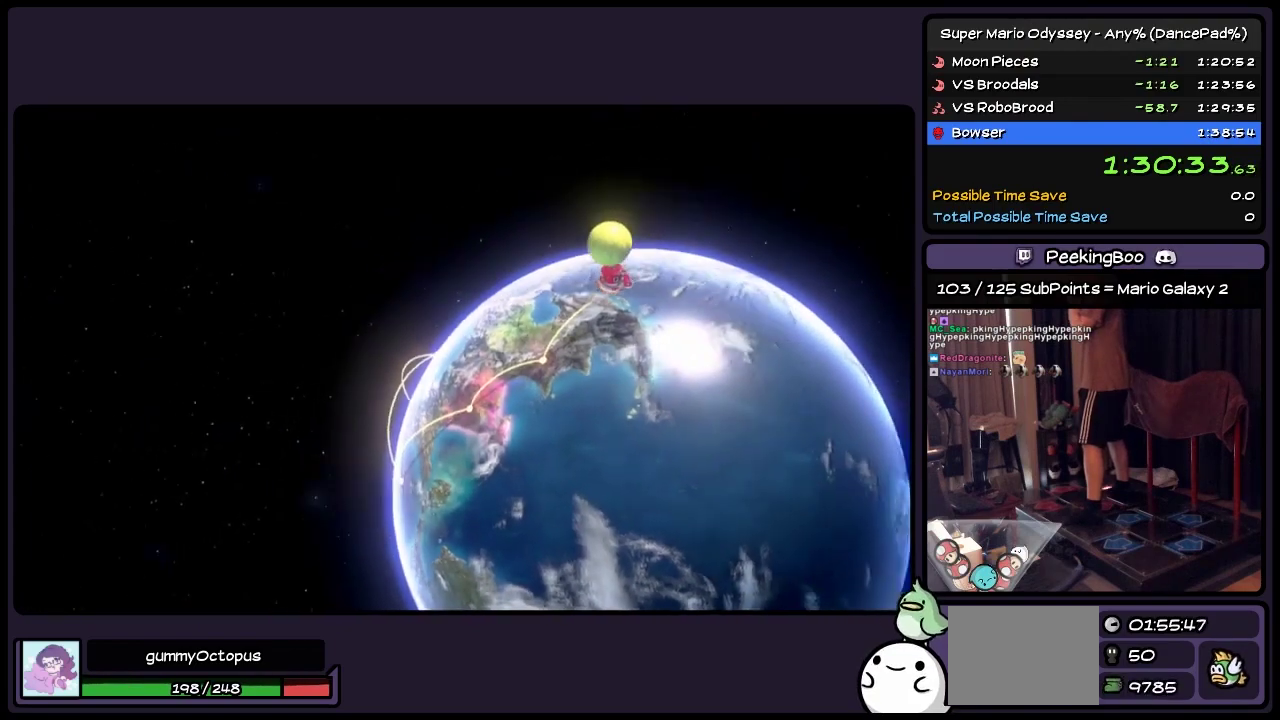
{"buttons": ["A"], "events": [[67, "A", "up"], [200, "A", "down"], [317, "A", "up"], [367, "A", "down"]]}
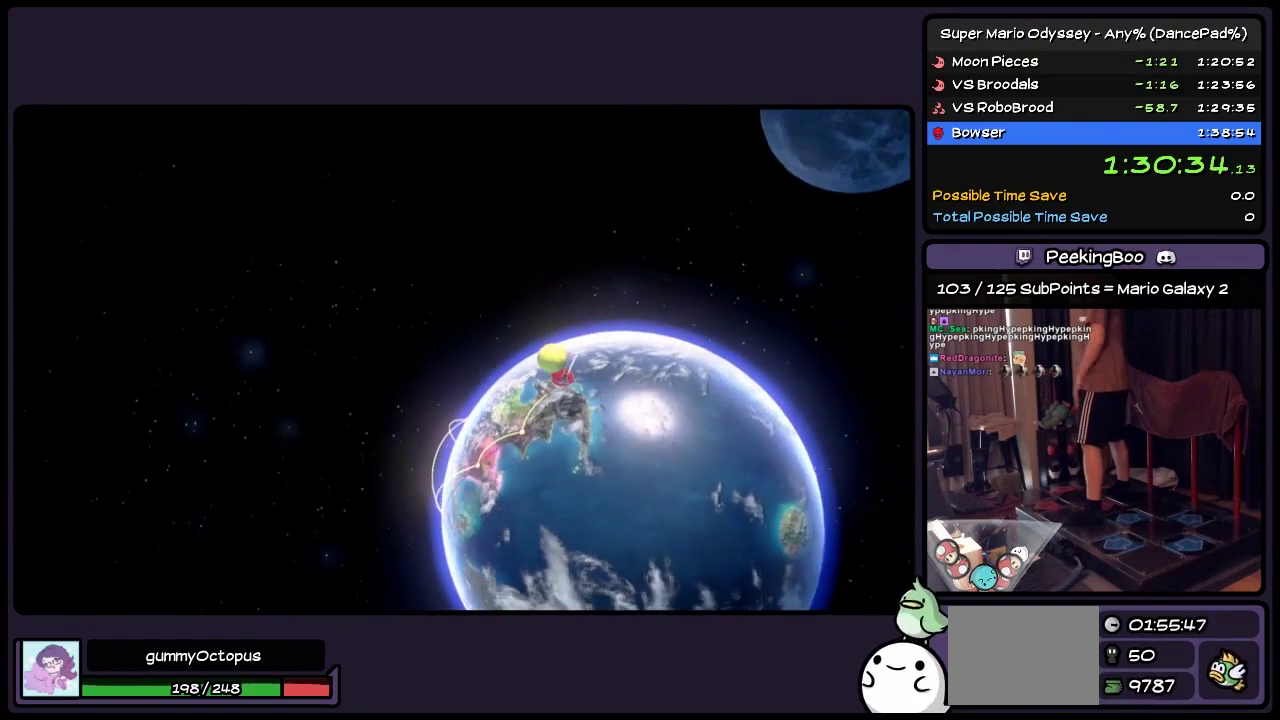
{"buttons": ["A"], "events": [[150, "A", "up"], [283, "A", "down"], [400, "A", "up"], [483, "A", "down"]]}
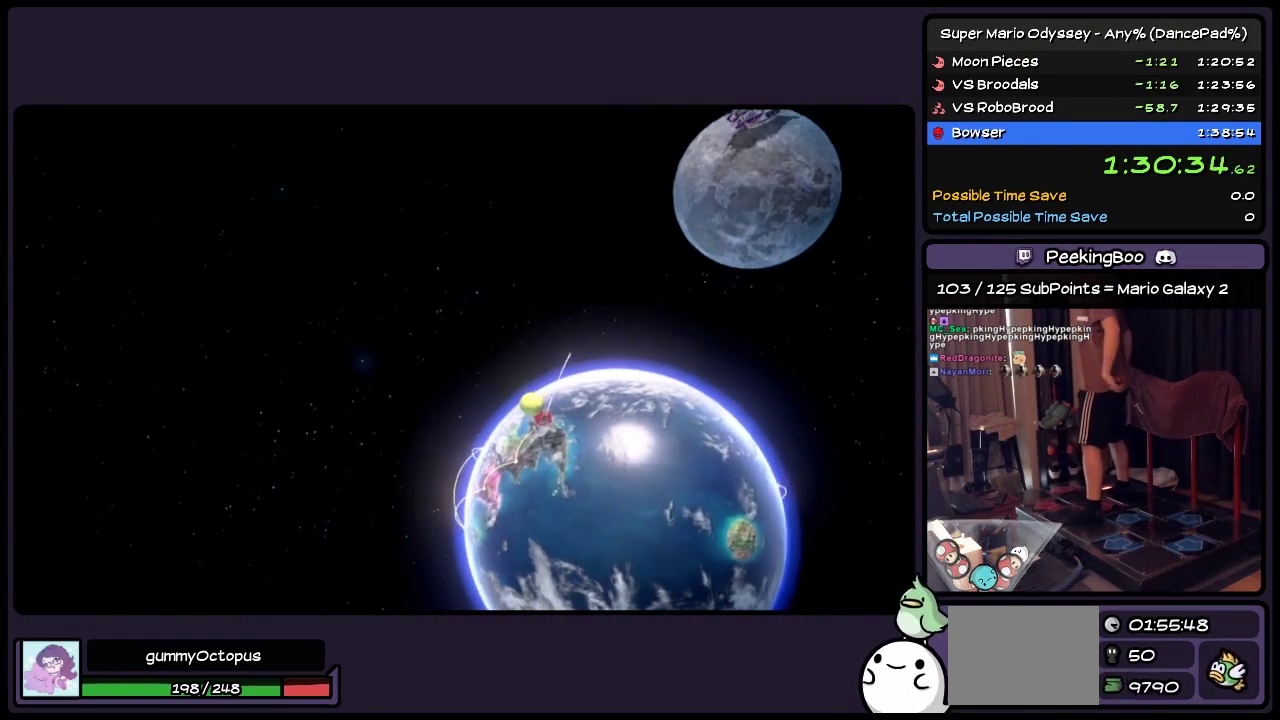
{"buttons": ["A"], "events": [[317, "A", "up"], [367, "A", "down"]]}
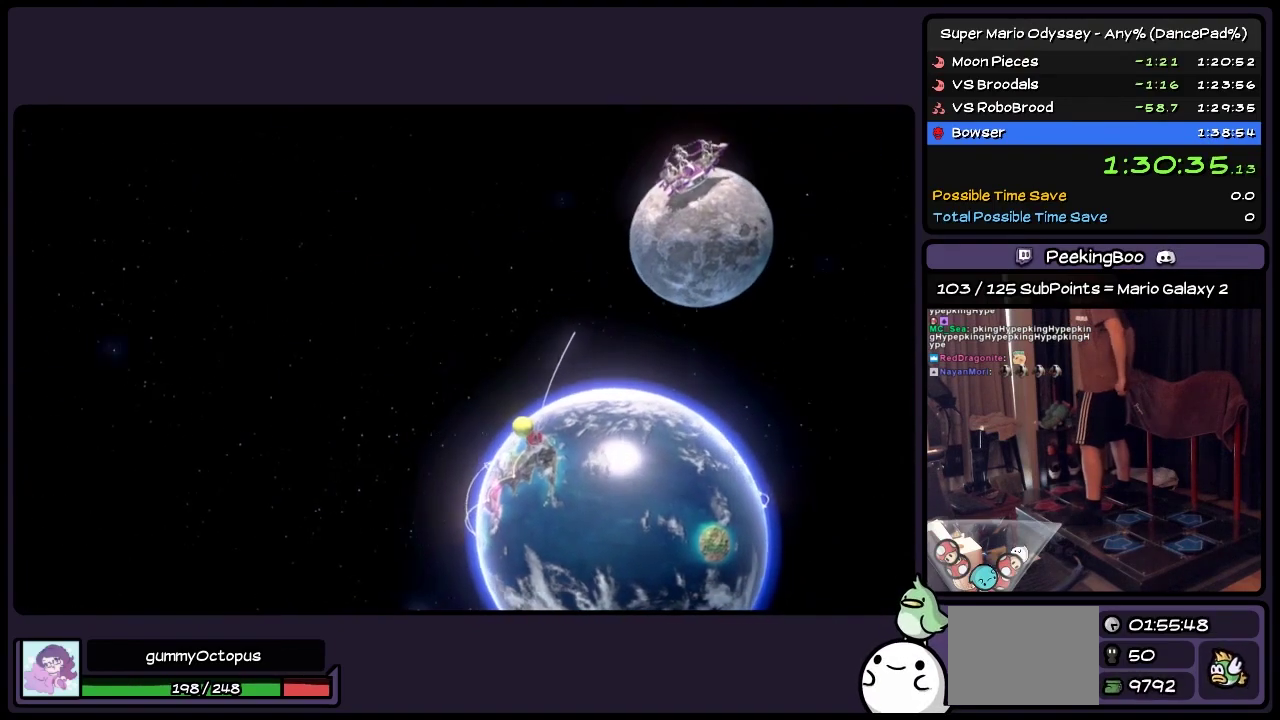
{"buttons": ["A"], "events": [[367, "A", "up"], [450, "A", "down"]]}
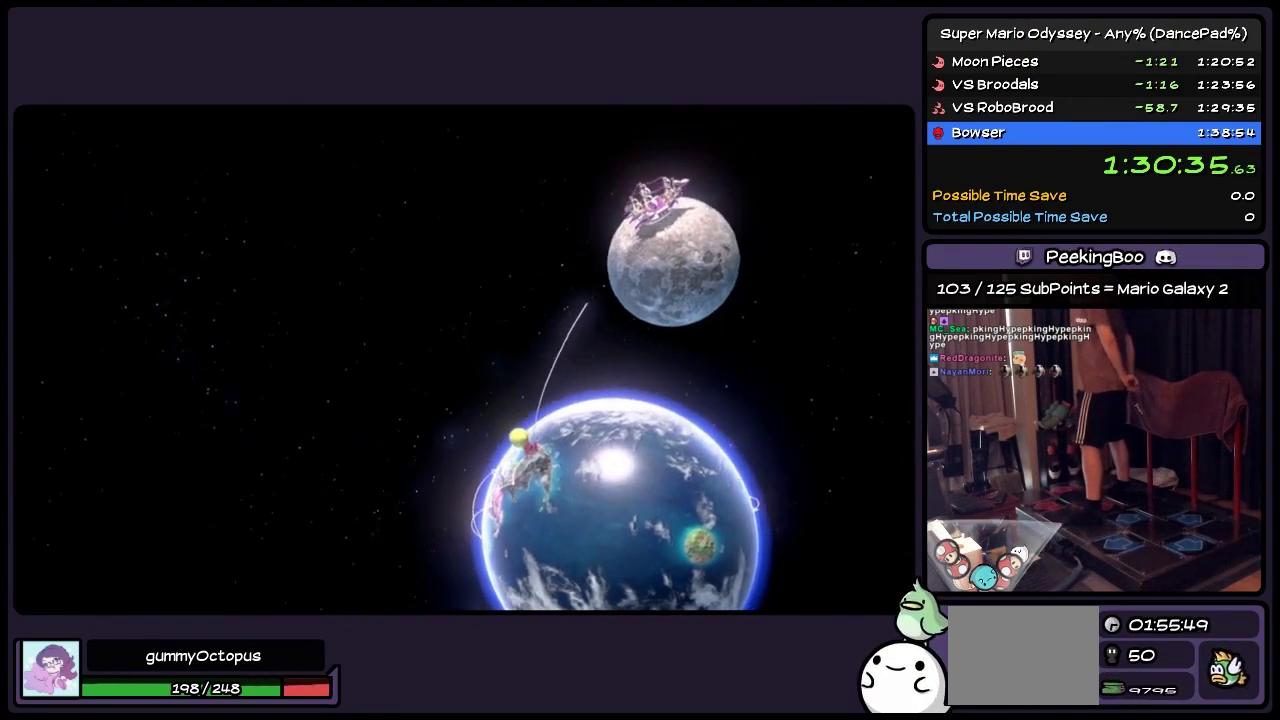
{"buttons": ["A"], "events": [[117, "A", "up"], [200, "A", "down"]]}
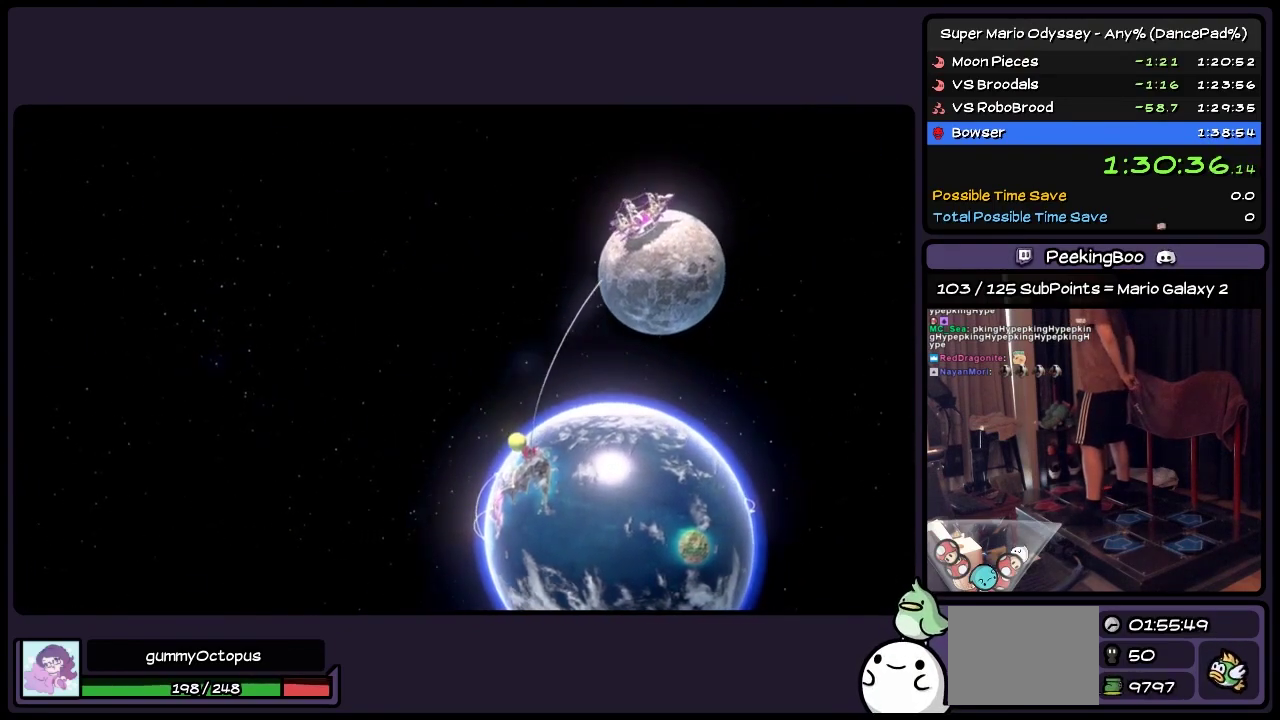
{"buttons": ["A"], "events": [[117, "A", "up"], [200, "A", "down"], [317, "A", "up"], [367, "A", "down"]]}
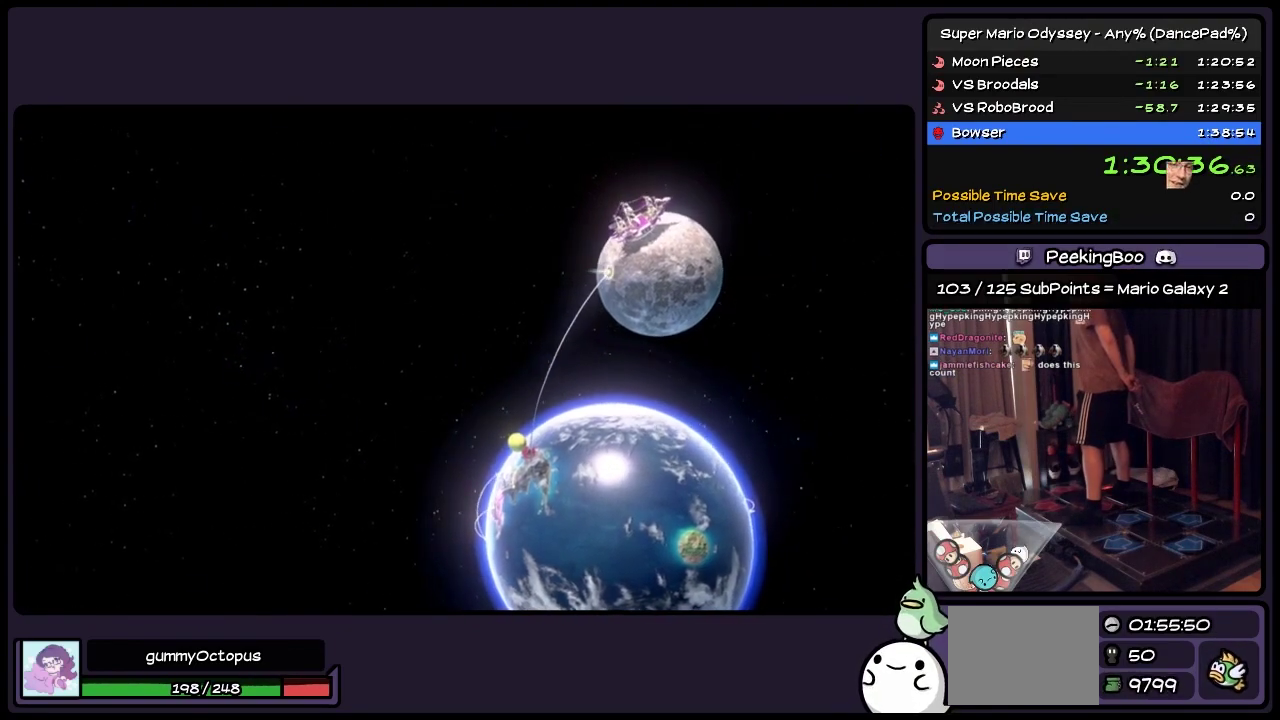
{"buttons": [], "events": [[200, "A", "up"], [283, "A", "down"], [450, "A", "up"]]}